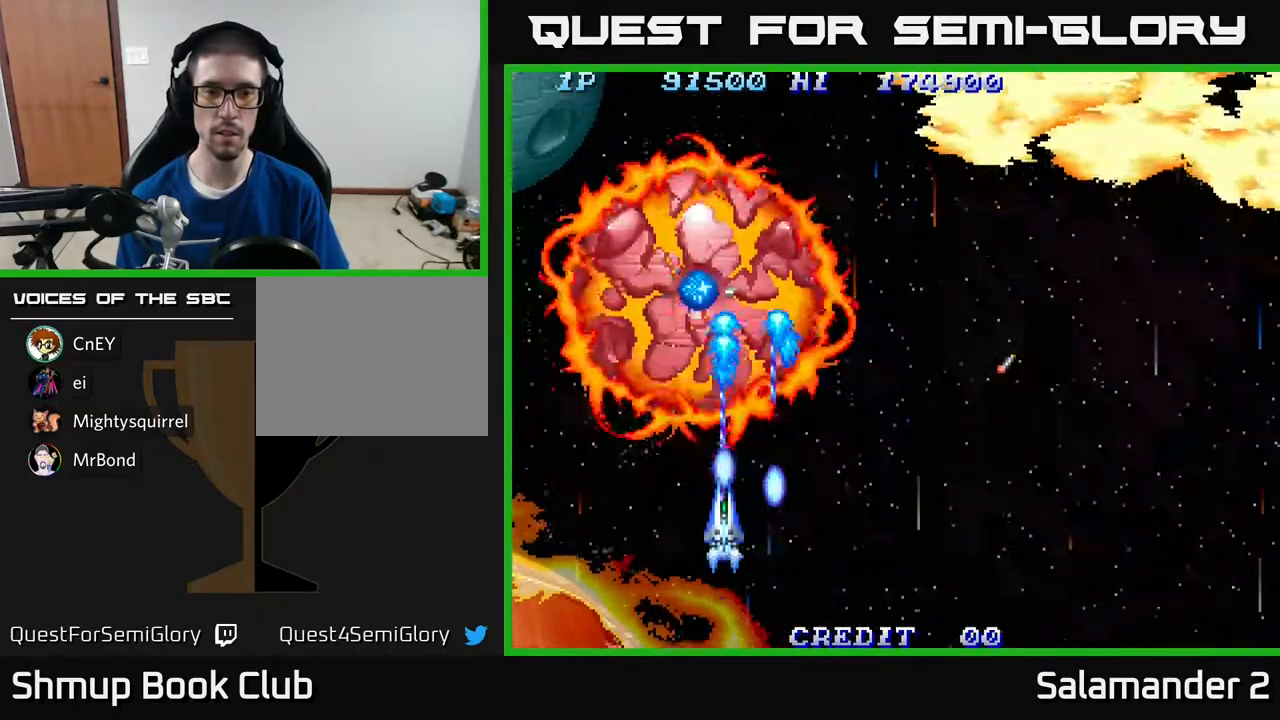
Gameplay with a controller (Xbox layout); each line is a JSON object with the inputs held at the frame after it. "events" lists button and stick changes between this image and that frame as [ms after this image, input, new state], when the widget could be followed in between. Not read: left_stick.
{"buttons": ["A", "DPAD_LEFT"], "right_stick": "center", "events": [[33, "DPAD_DOWN", "up"], [367, "DPAD_DOWN", "down"], [500, "DPAD_DOWN", "up"], [500, "DPAD_LEFT", "down"]]}
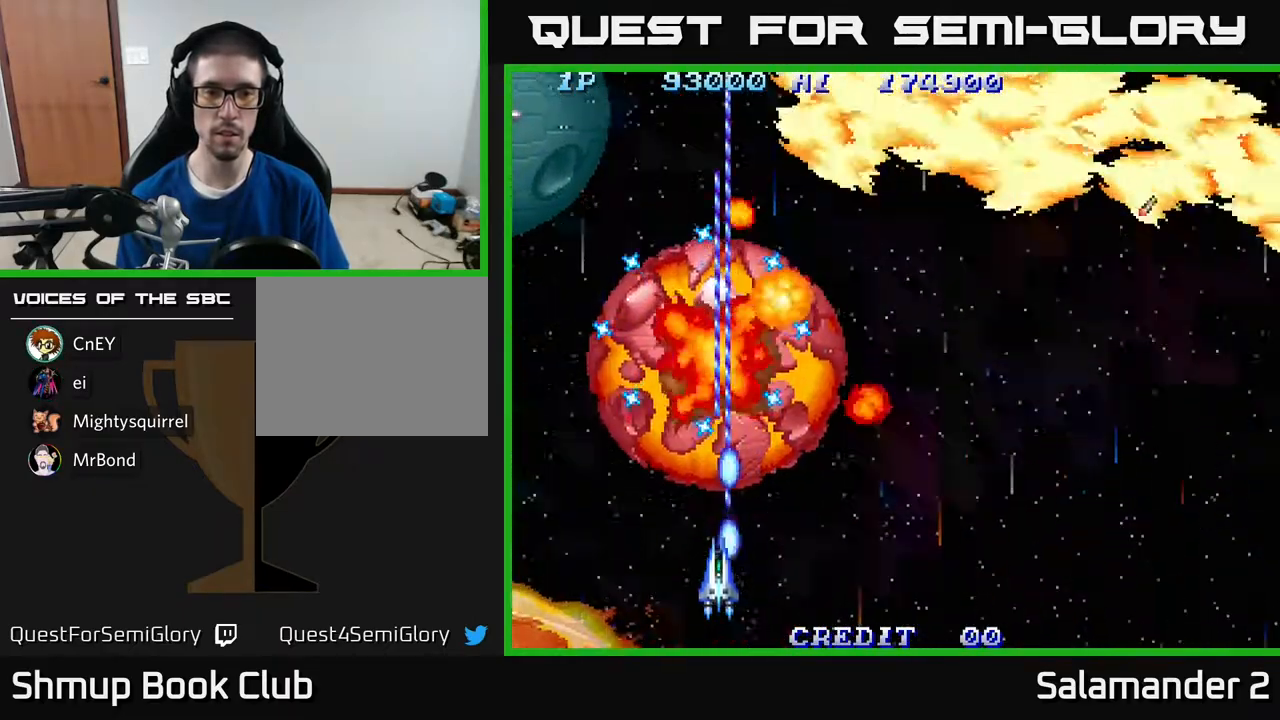
{"buttons": ["A"], "right_stick": "center", "events": [[183, "DPAD_UP", "down"], [333, "DPAD_LEFT", "up"], [467, "DPAD_UP", "up"]]}
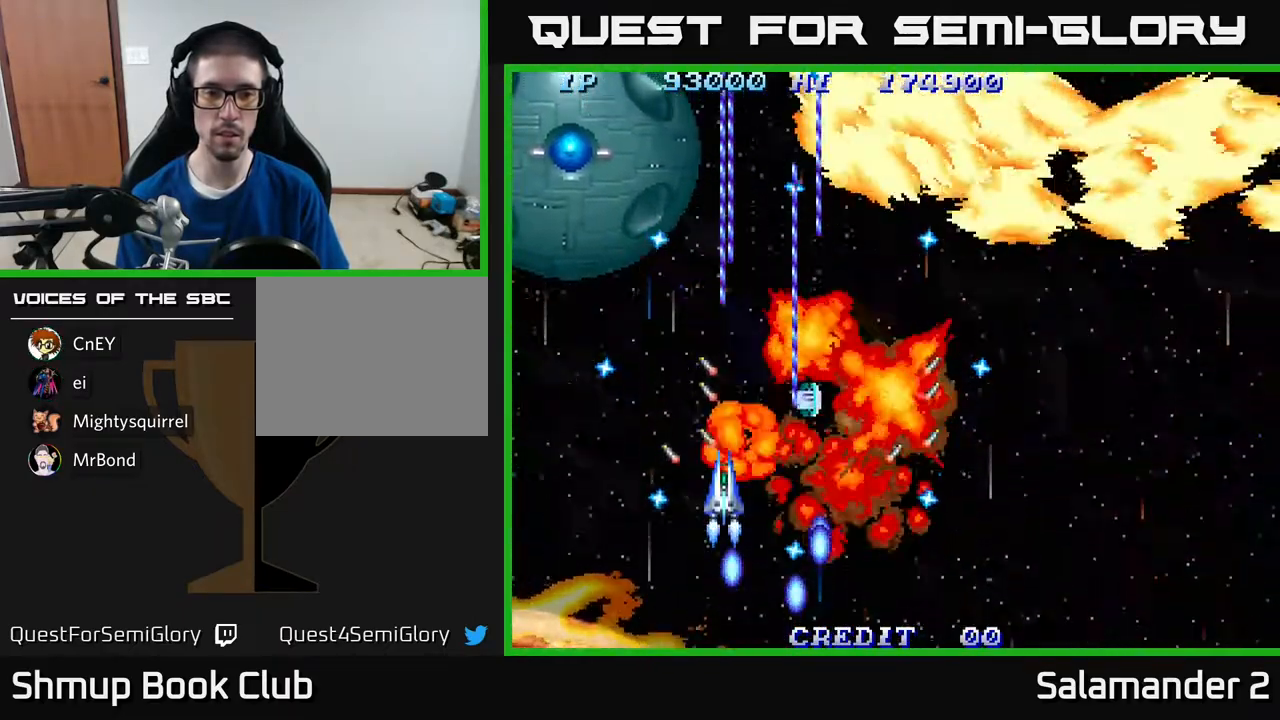
{"buttons": ["A", "DPAD_LEFT"], "right_stick": "center", "events": [[233, "DPAD_RIGHT", "down"], [317, "DPAD_UP", "down"], [450, "DPAD_RIGHT", "up"], [483, "DPAD_LEFT", "down"], [500, "DPAD_UP", "up"]]}
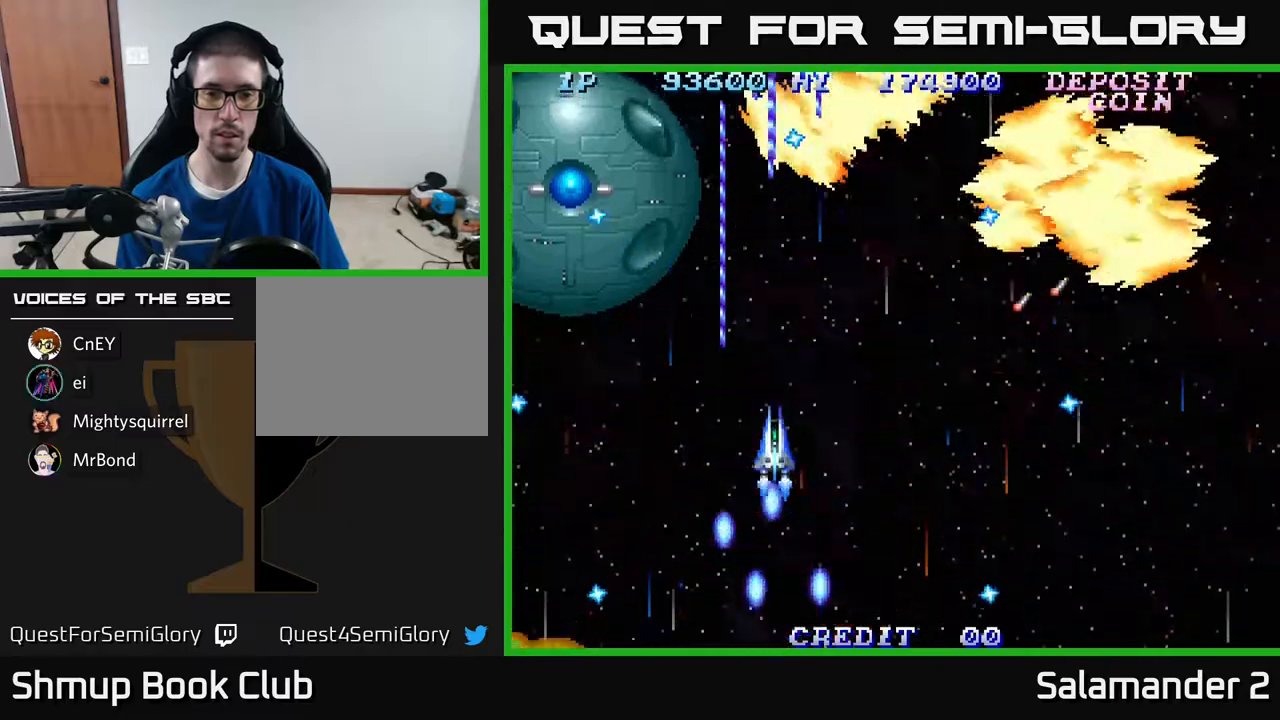
{"buttons": ["A", "DPAD_DOWN"], "right_stick": "center", "events": [[400, "DPAD_DOWN", "down"], [450, "DPAD_LEFT", "up"]]}
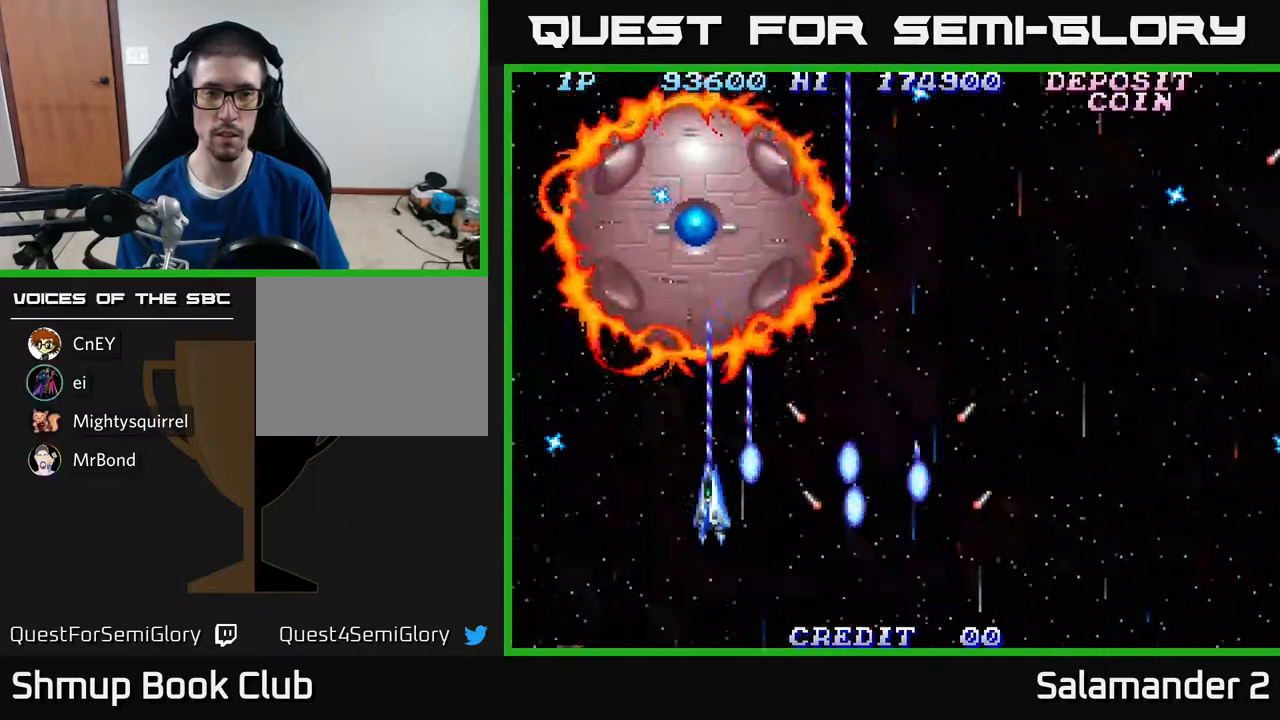
{"buttons": ["A", "DPAD_DOWN"], "right_stick": "center", "events": [[200, "DPAD_DOWN", "up"], [233, "DPAD_UP", "down"], [467, "DPAD_UP", "up"], [500, "DPAD_DOWN", "down"]]}
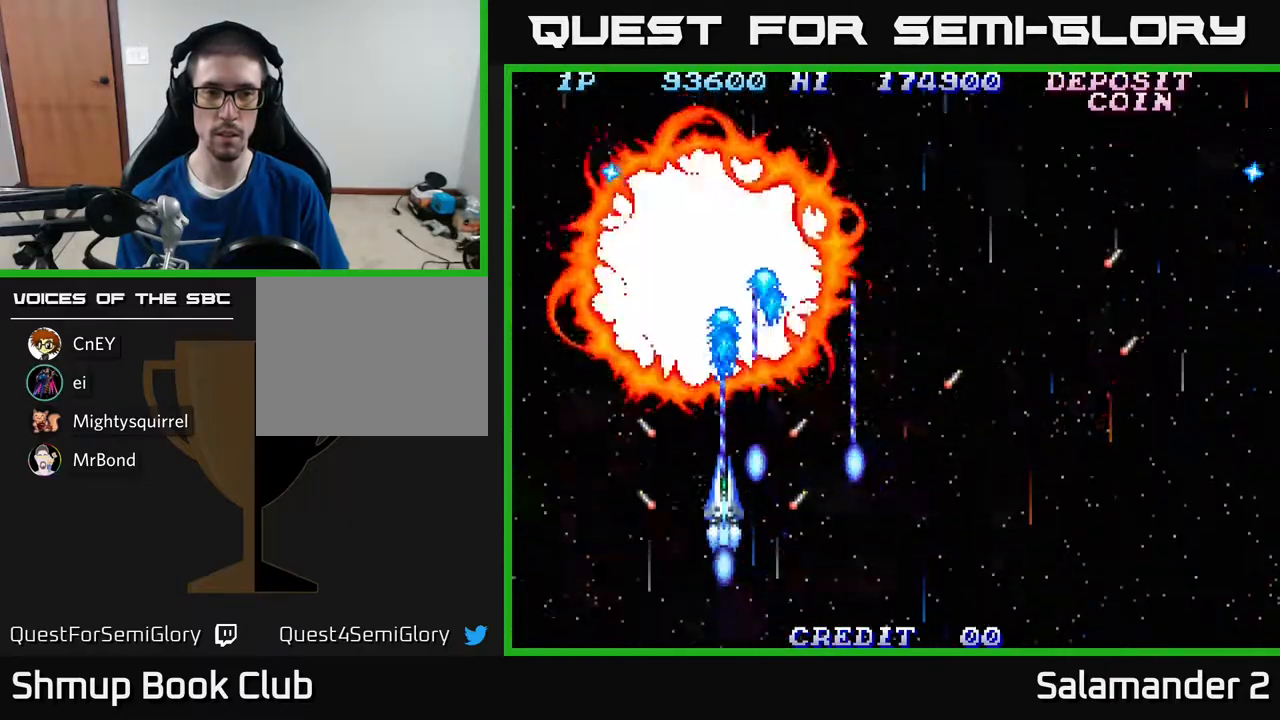
{"buttons": ["A"], "right_stick": "center", "events": [[150, "DPAD_DOWN", "up"]]}
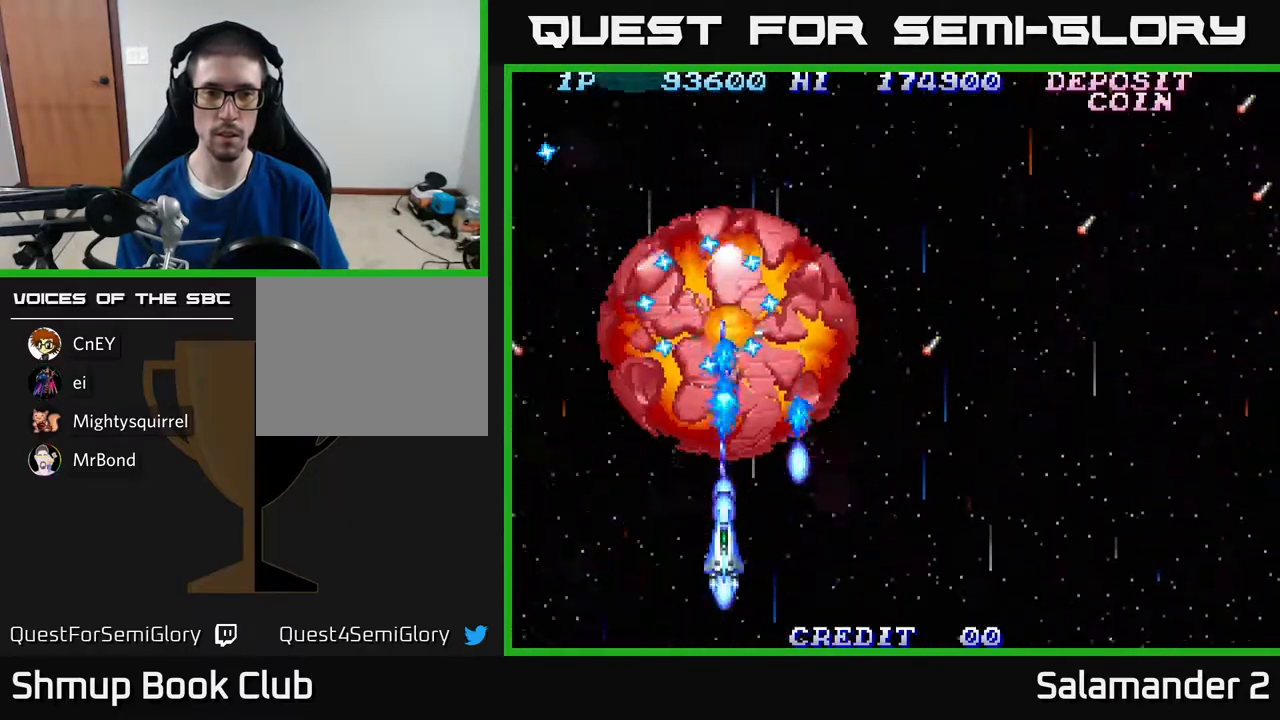
{"buttons": ["A", "DPAD_RIGHT"], "right_stick": "center", "events": [[483, "DPAD_RIGHT", "down"]]}
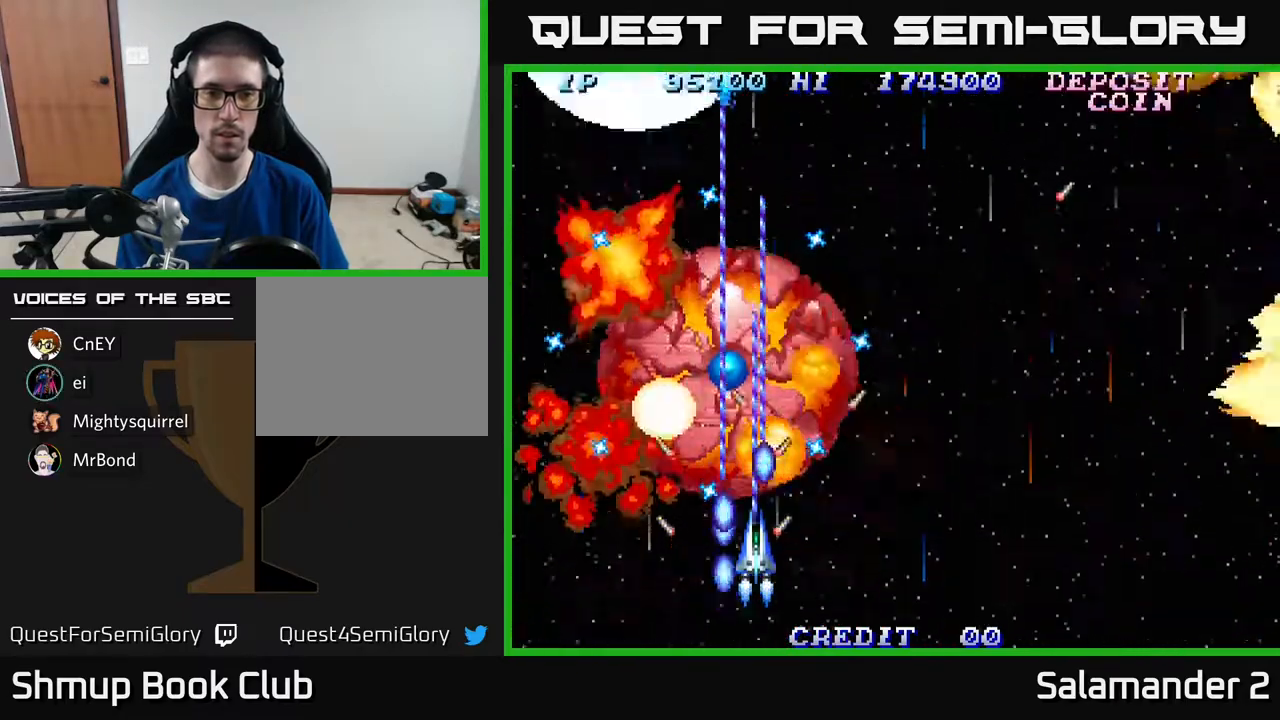
{"buttons": ["A", "DPAD_UP"], "right_stick": "center", "events": [[100, "DPAD_RIGHT", "up"], [400, "DPAD_UP", "down"]]}
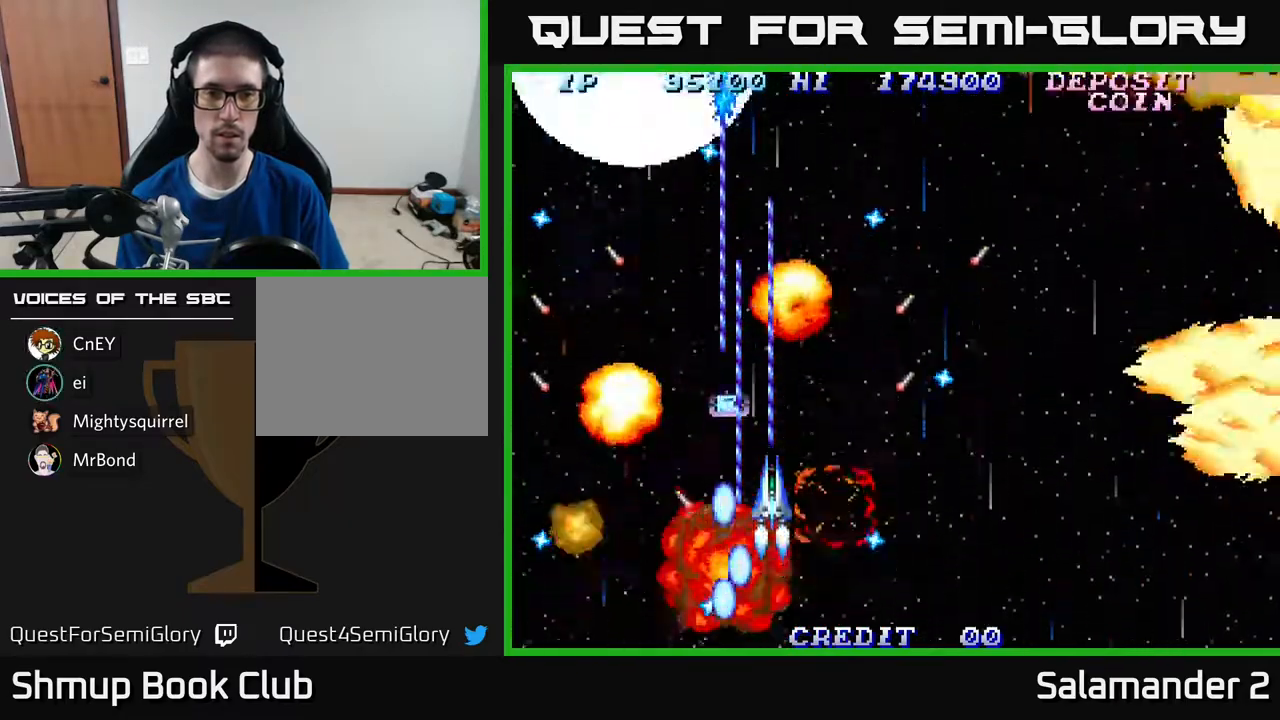
{"buttons": ["DPAD_UP"], "right_stick": "center", "events": [[150, "DPAD_LEFT", "down"], [200, "DPAD_UP", "up"], [383, "DPAD_UP", "down"], [483, "A", "up"], [483, "DPAD_LEFT", "up"]]}
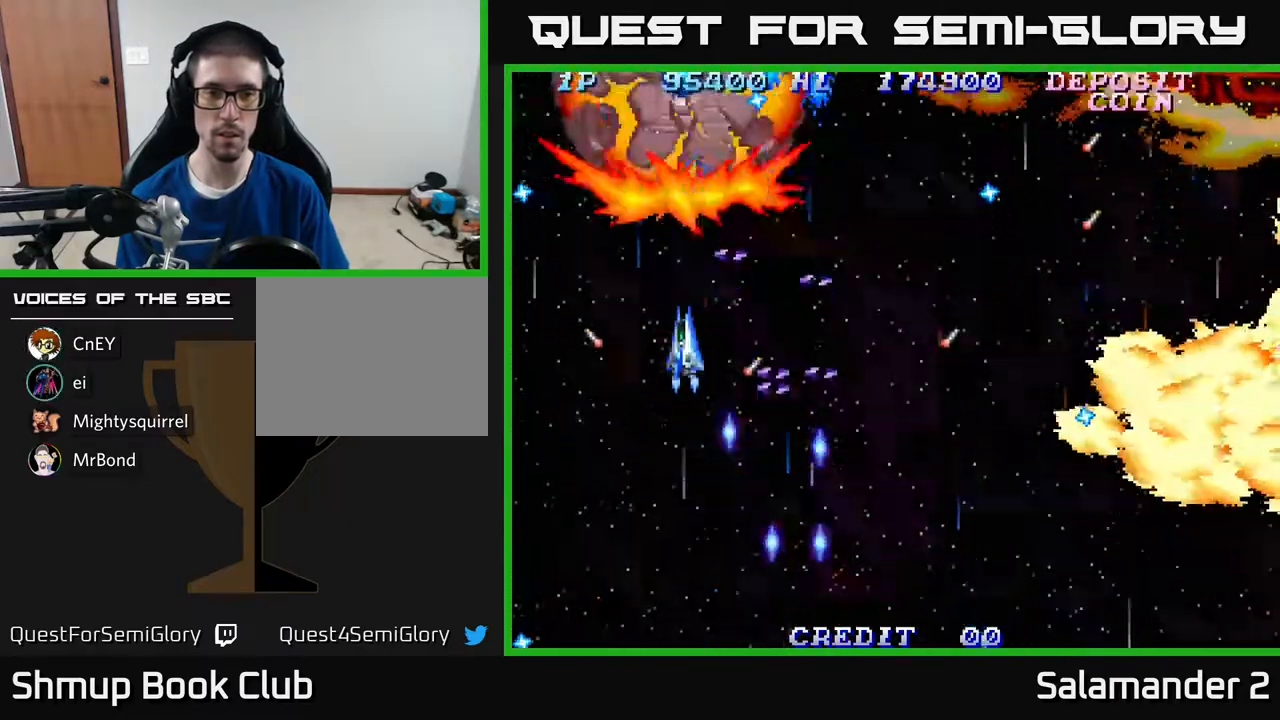
{"buttons": ["A"], "right_stick": "center", "events": [[33, "DPAD_UP", "up"], [50, "A", "down"], [67, "DPAD_DOWN", "down"], [117, "A", "up"], [200, "A", "down"], [267, "A", "up"], [350, "A", "down"], [383, "A", "up"], [450, "A", "down"], [467, "DPAD_DOWN", "up"]]}
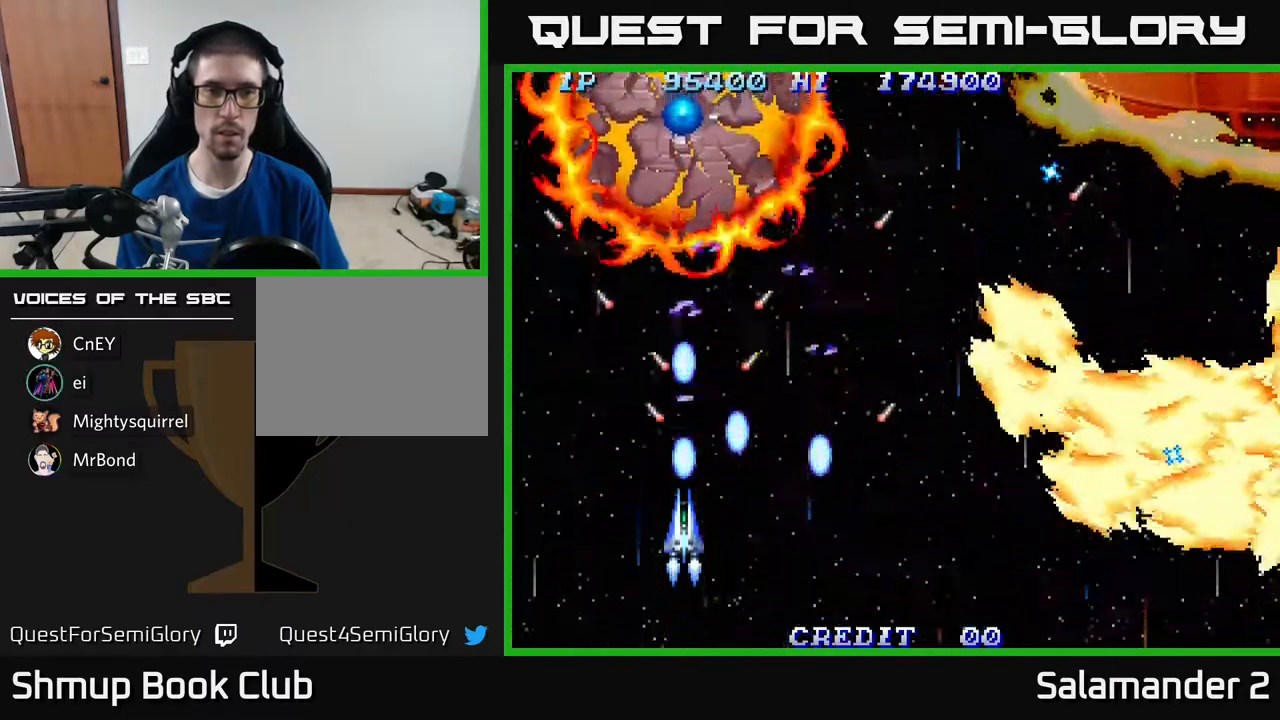
{"buttons": ["A"], "right_stick": "center", "events": [[17, "A", "up"], [83, "A", "down"], [117, "A", "up"], [333, "A", "down"], [400, "A", "up"], [467, "A", "down"]]}
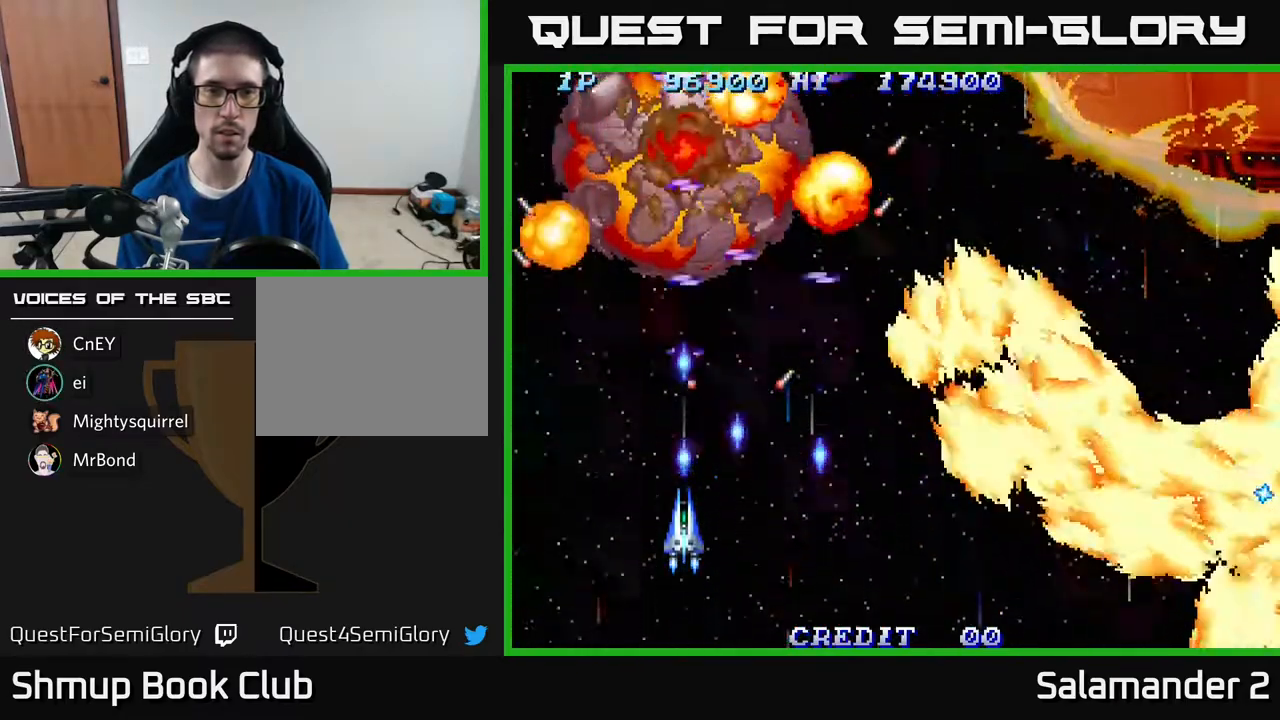
{"buttons": ["A", "DPAD_UP"], "right_stick": "center", "events": [[50, "A", "up"], [133, "A", "down"], [167, "A", "up"], [183, "DPAD_UP", "down"], [267, "A", "down"], [350, "A", "up"], [450, "A", "down"]]}
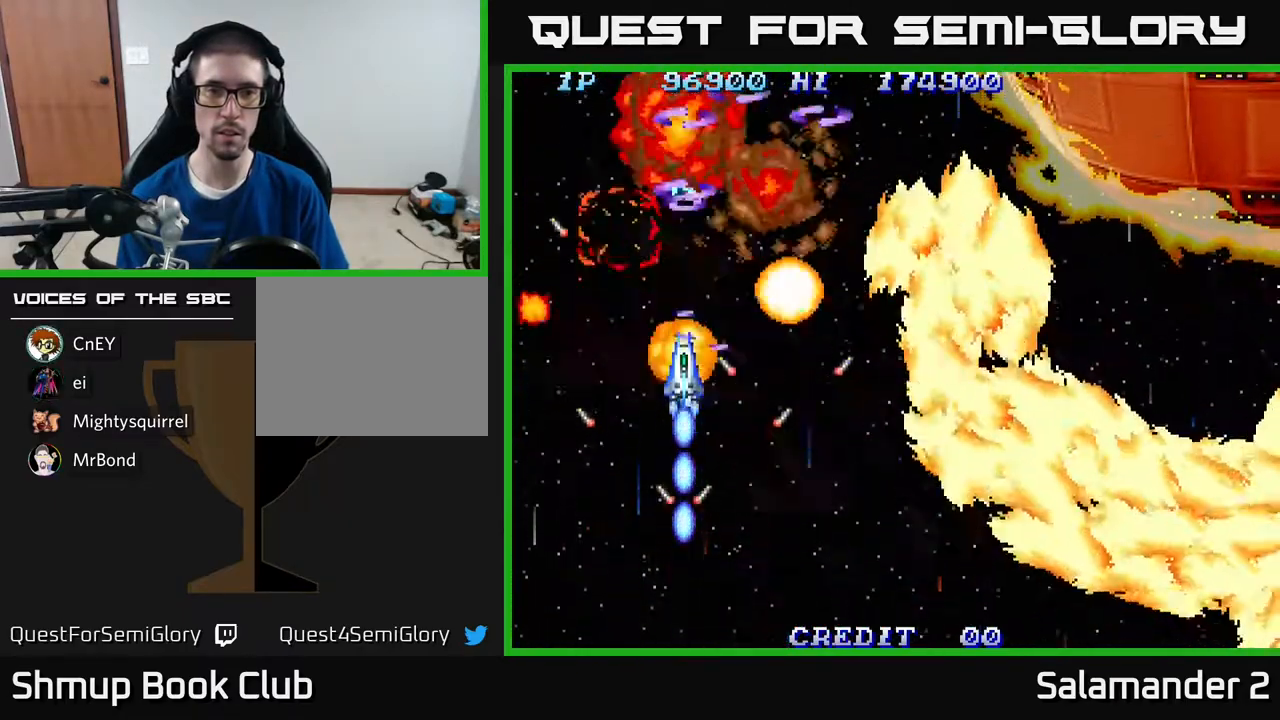
{"buttons": ["DPAD_DOWN"], "right_stick": "center", "events": [[83, "A", "up"], [133, "A", "down"], [267, "A", "up"], [367, "A", "down"], [450, "A", "up"], [467, "DPAD_UP", "up"], [483, "DPAD_DOWN", "down"]]}
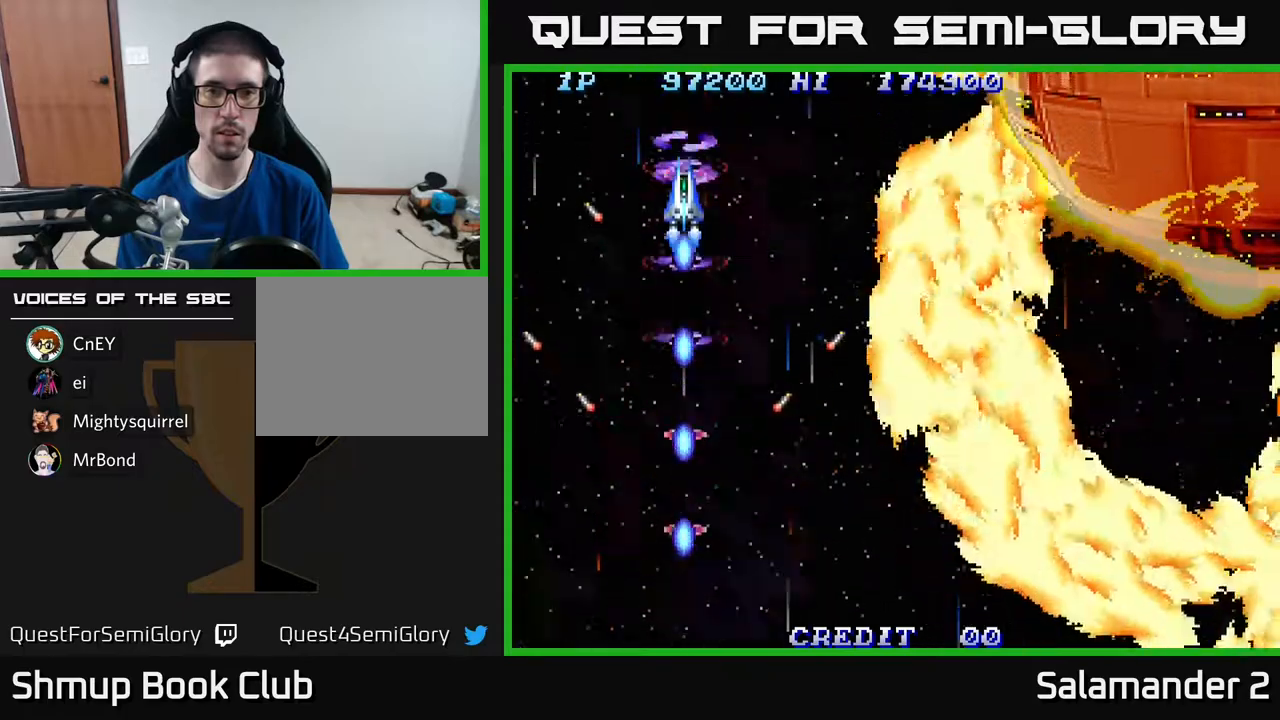
{"buttons": ["A", "DPAD_DOWN", "DPAD_RIGHT"], "right_stick": "center", "events": [[17, "A", "down"], [150, "A", "up"], [217, "A", "down"], [217, "DPAD_RIGHT", "down"], [350, "DPAD_RIGHT", "up"], [383, "A", "up"], [417, "A", "down"], [467, "DPAD_RIGHT", "down"]]}
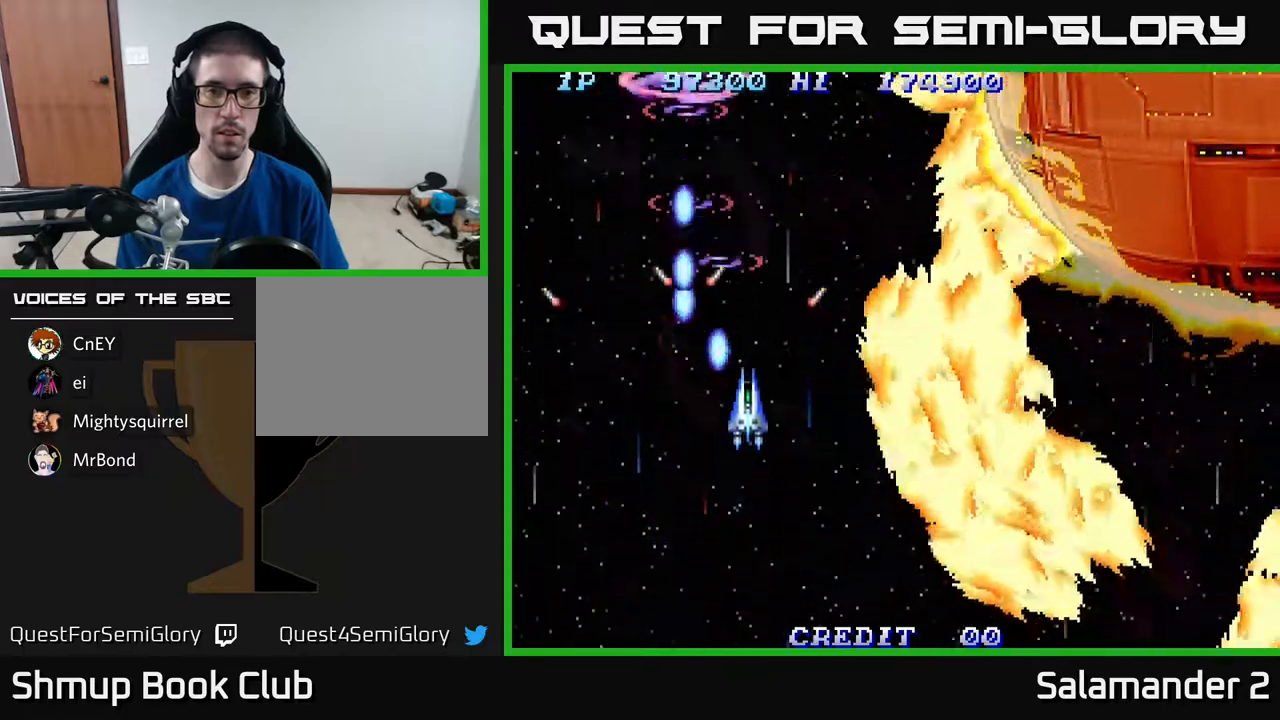
{"buttons": ["A", "DPAD_DOWN", "DPAD_RIGHT"], "right_stick": "center", "events": [[50, "A", "up"], [117, "A", "down"], [250, "A", "up"], [250, "DPAD_RIGHT", "up"], [300, "A", "down"], [400, "DPAD_RIGHT", "down"], [417, "A", "up"], [500, "A", "down"]]}
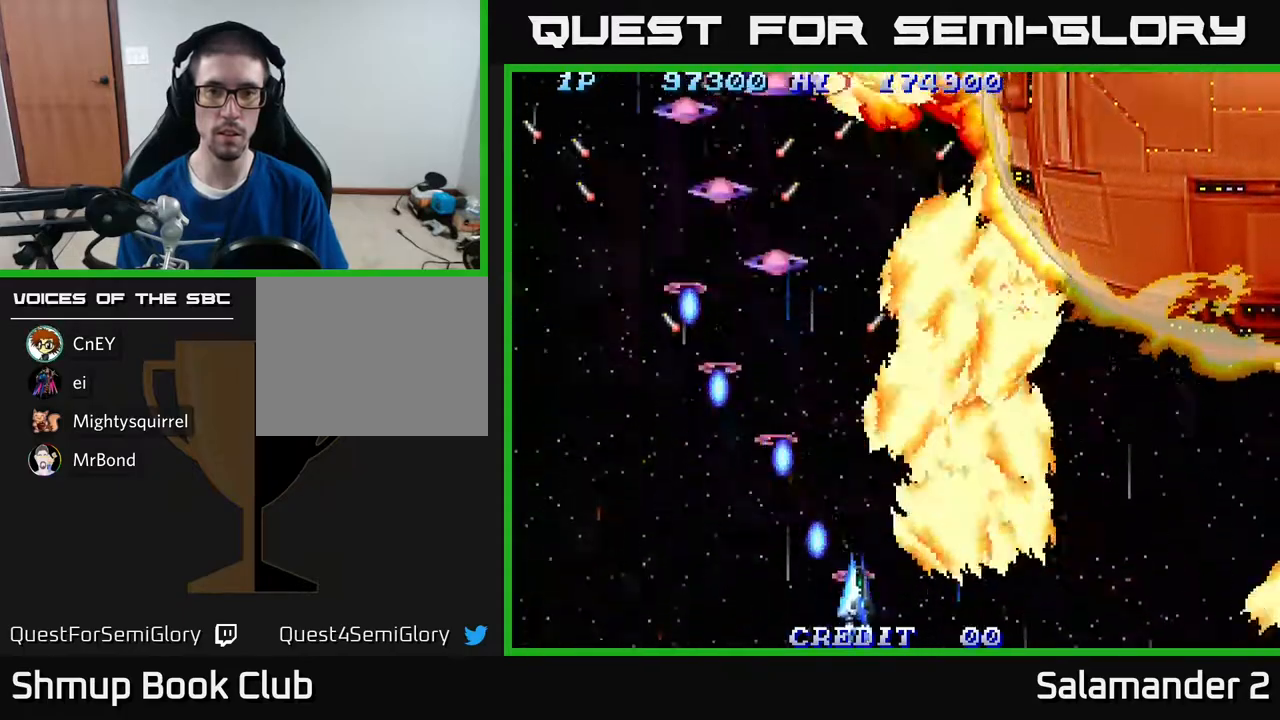
{"buttons": ["DPAD_RIGHT"], "right_stick": "center", "events": [[100, "A", "up"], [117, "DPAD_DOWN", "up"], [183, "A", "down"], [250, "A", "up"], [350, "A", "down"], [450, "A", "up"]]}
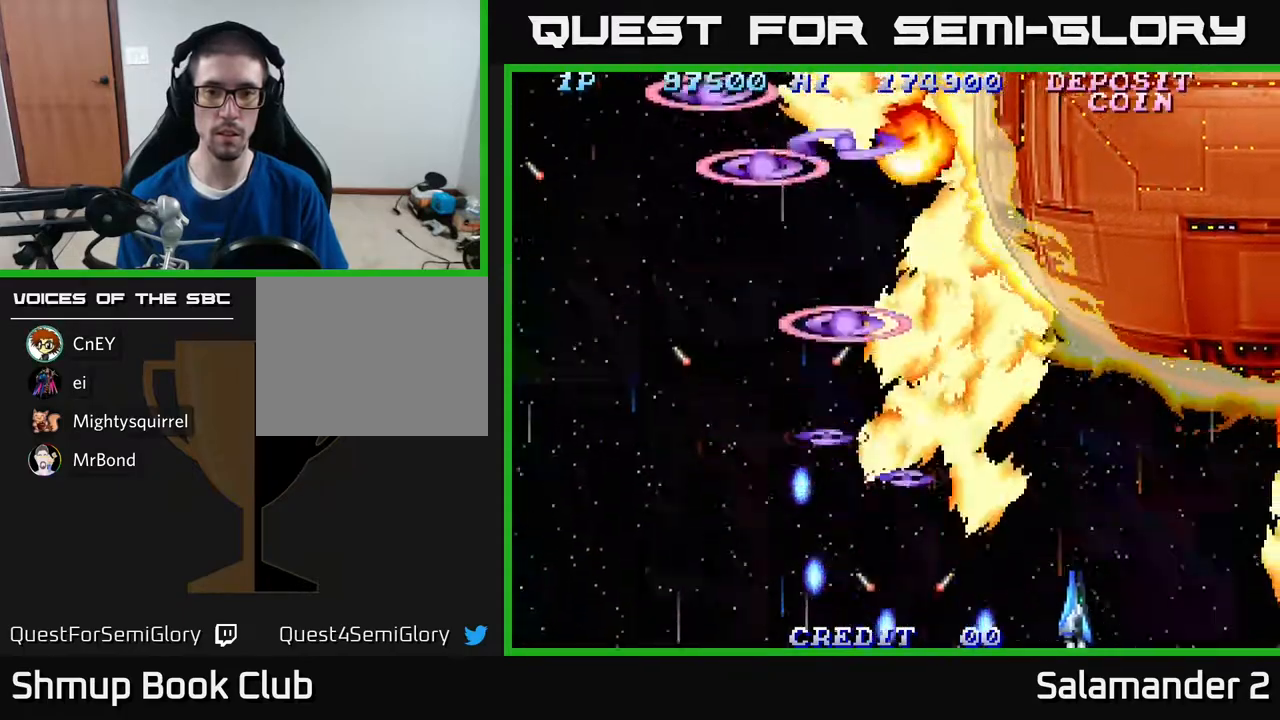
{"buttons": ["A", "DPAD_UP", "DPAD_LEFT"], "right_stick": "center", "events": [[33, "A", "down"], [50, "DPAD_RIGHT", "up"], [83, "DPAD_LEFT", "down"], [133, "A", "up"], [217, "A", "down"], [317, "A", "up"], [317, "DPAD_UP", "down"], [417, "A", "down"]]}
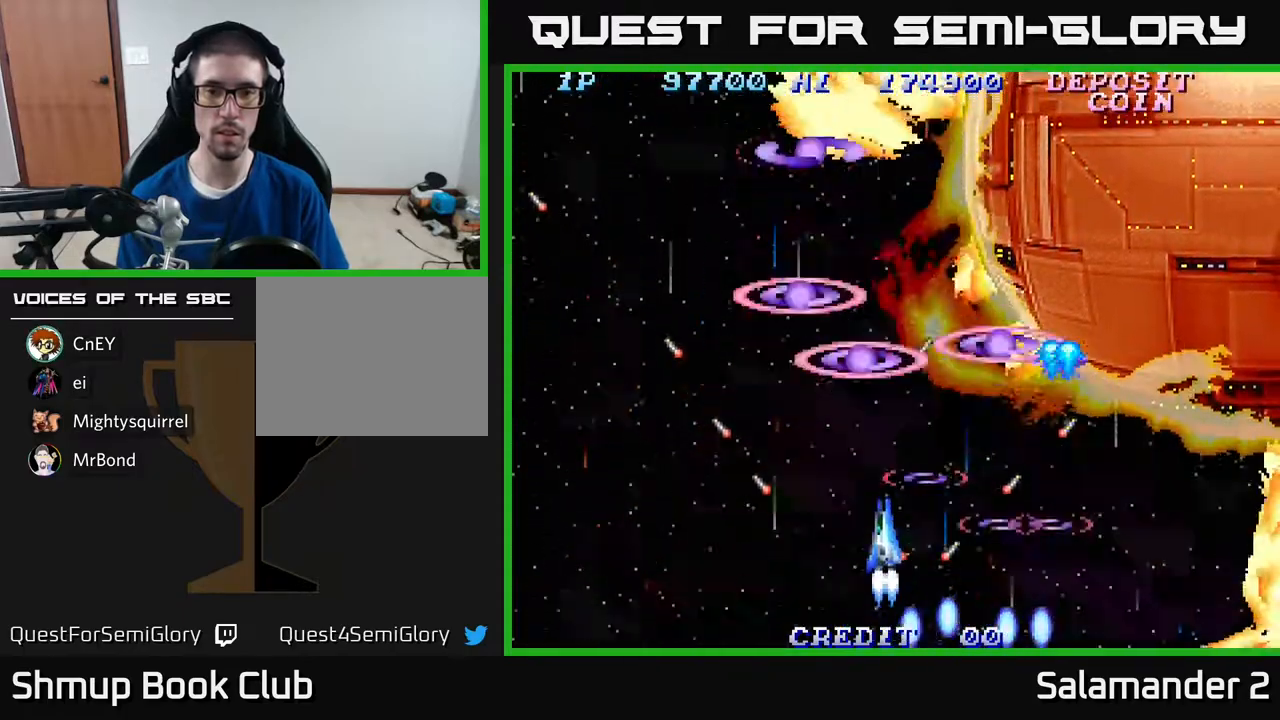
{"buttons": [], "right_stick": "center", "events": [[17, "A", "up"], [100, "DPAD_LEFT", "up"], [117, "A", "down"], [117, "DPAD_UP", "up"], [217, "A", "up"], [333, "A", "down"], [417, "A", "up"]]}
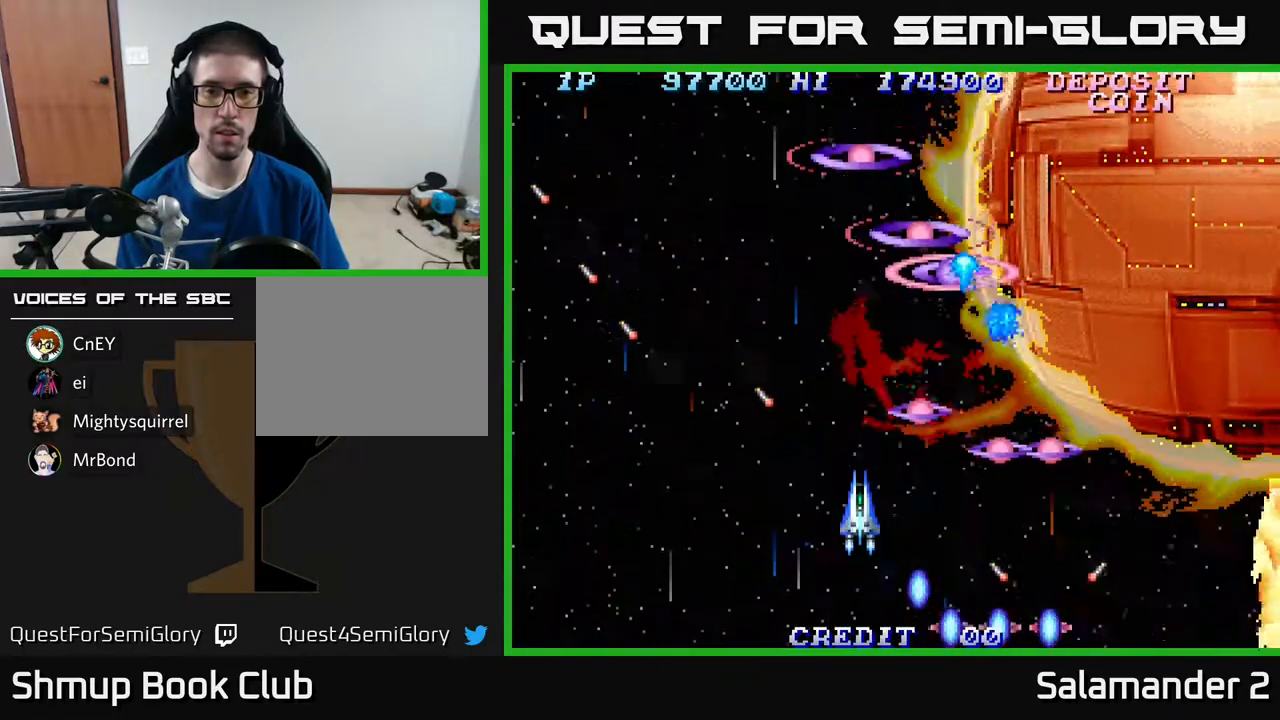
{"buttons": ["A"], "right_stick": "center", "events": [[17, "A", "down"], [150, "A", "up"], [250, "A", "down"], [350, "A", "up"], [417, "A", "down"]]}
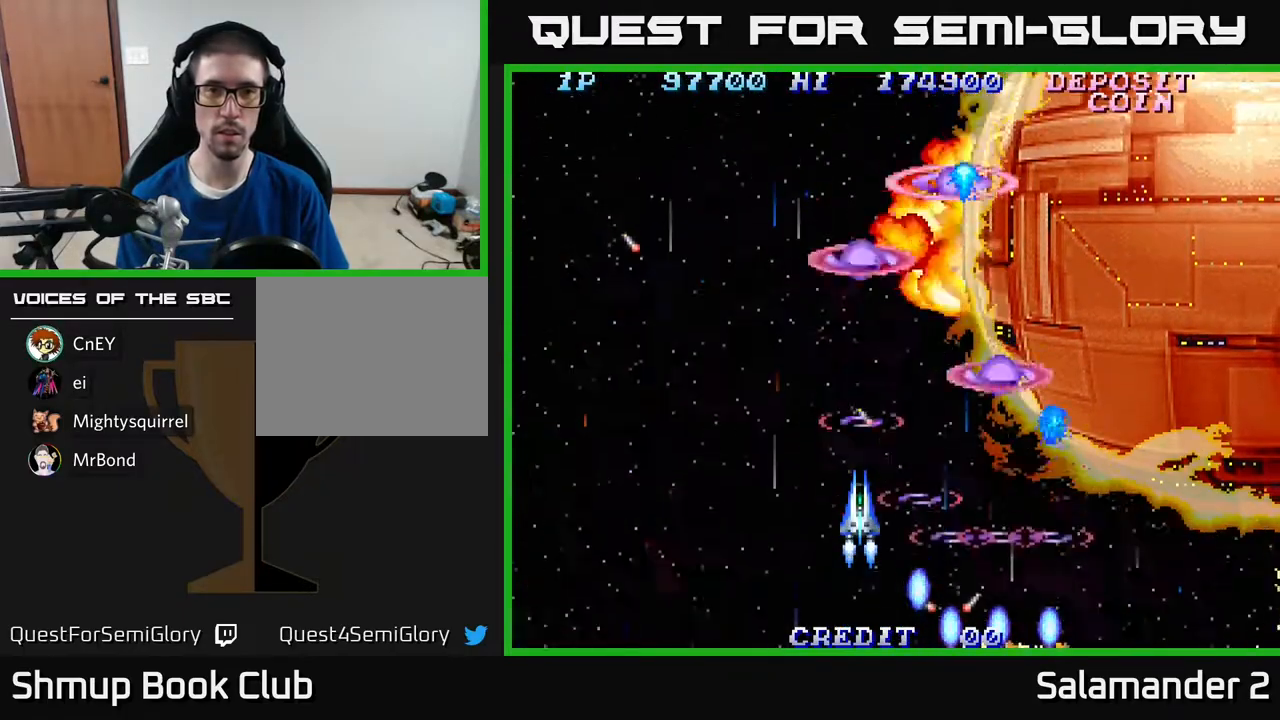
{"buttons": [], "right_stick": "center", "events": [[50, "A", "up"], [150, "A", "down"], [250, "A", "up"], [333, "A", "down"], [467, "A", "up"]]}
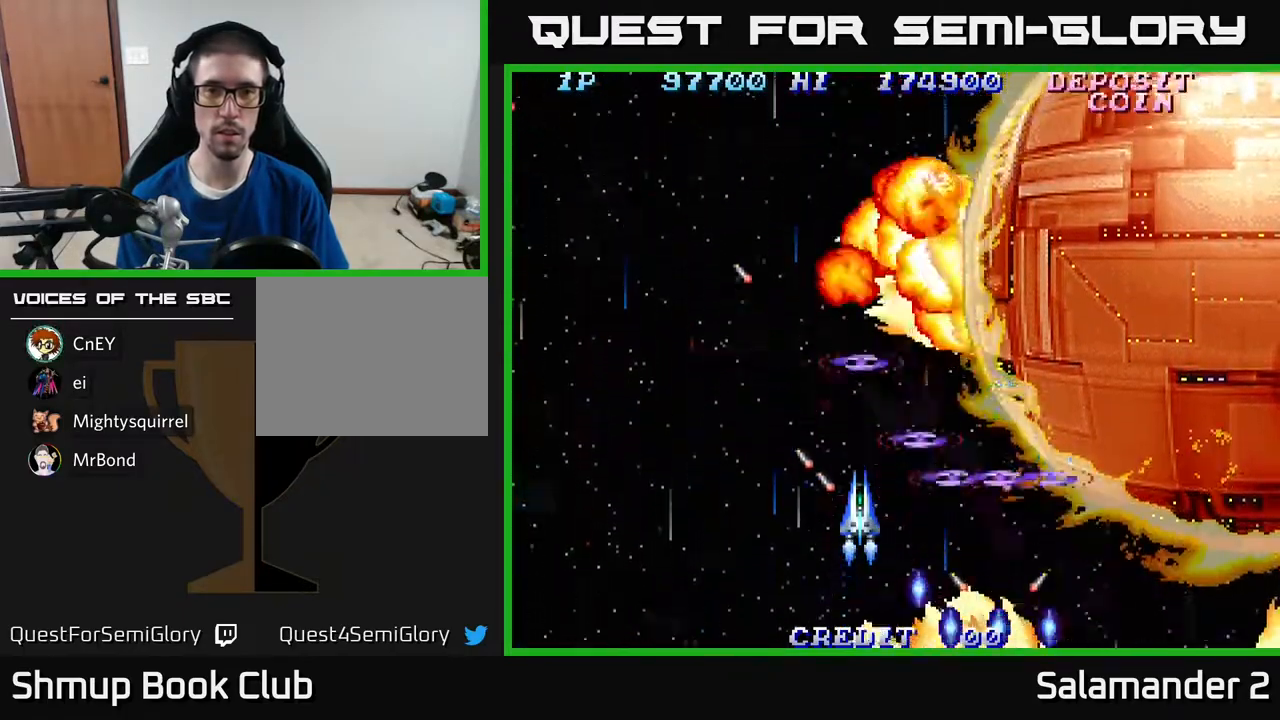
{"buttons": ["A"], "right_stick": "center", "events": [[50, "A", "down"], [150, "A", "up"], [233, "A", "down"], [350, "DPAD_LEFT", "down"], [383, "A", "up"], [433, "A", "down"], [500, "DPAD_LEFT", "up"]]}
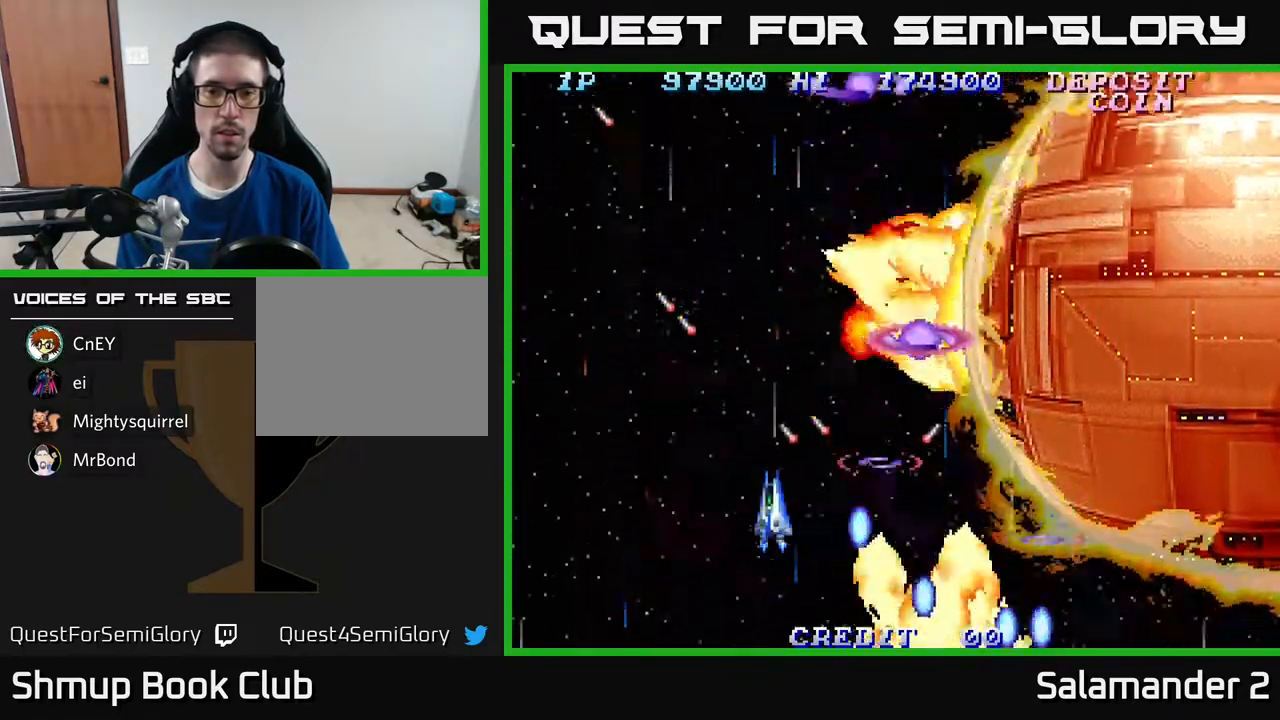
{"buttons": ["A"], "right_stick": "center", "events": [[33, "A", "up"], [117, "A", "down"], [217, "A", "up"], [333, "A", "down"], [417, "A", "up"], [500, "A", "down"]]}
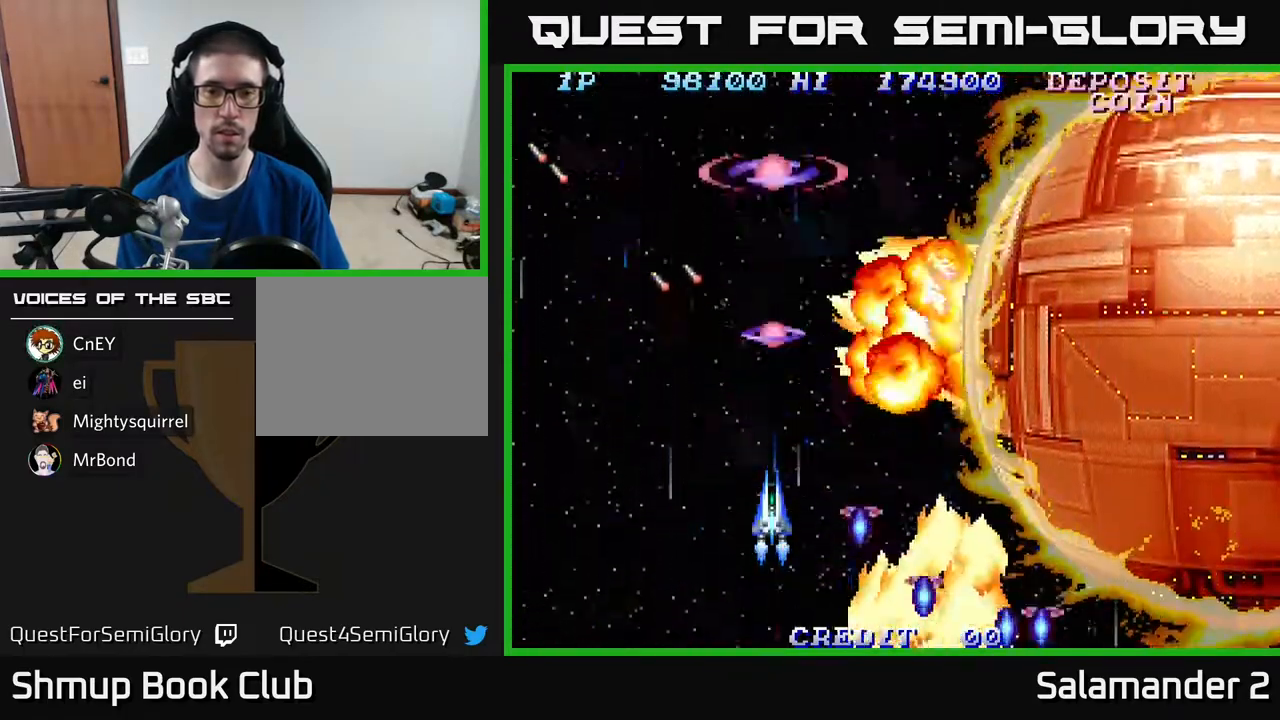
{"buttons": ["A"], "right_stick": "center", "events": [[150, "A", "up"], [233, "A", "down"], [333, "A", "up"], [417, "A", "down"]]}
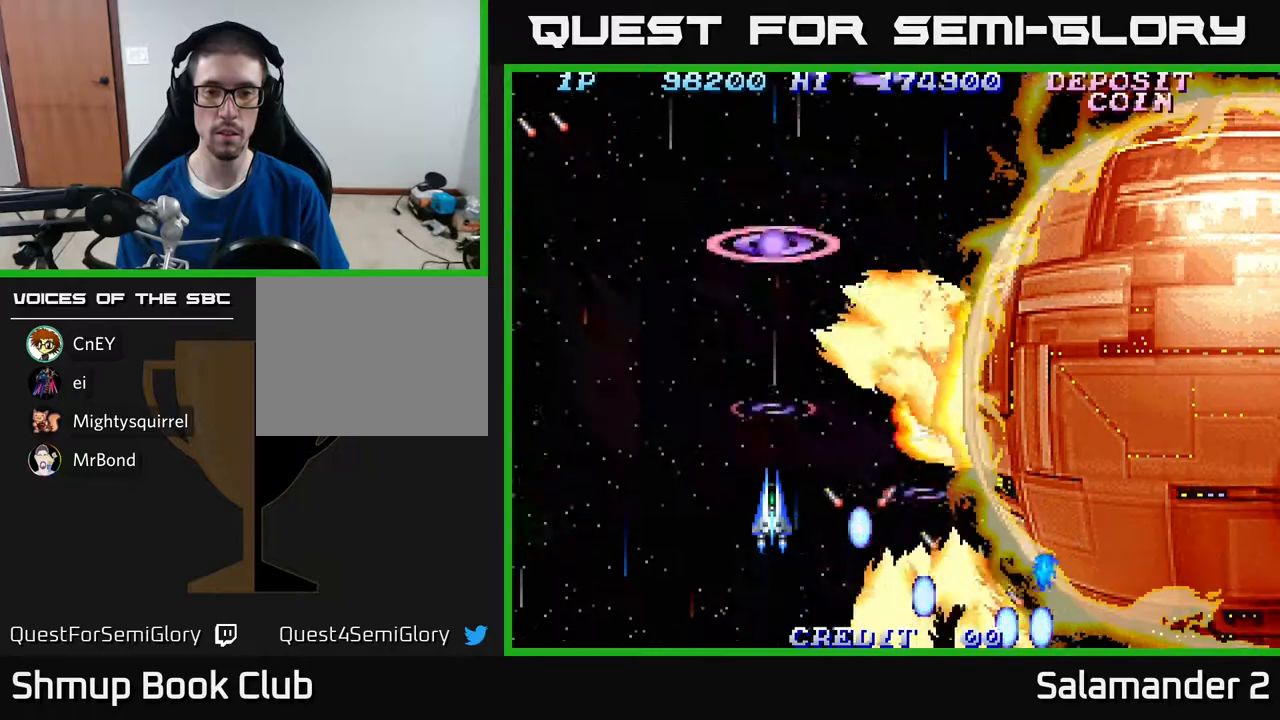
{"buttons": [], "right_stick": "center", "events": [[50, "A", "up"], [133, "A", "down"], [233, "A", "up"], [317, "A", "down"], [450, "A", "up"]]}
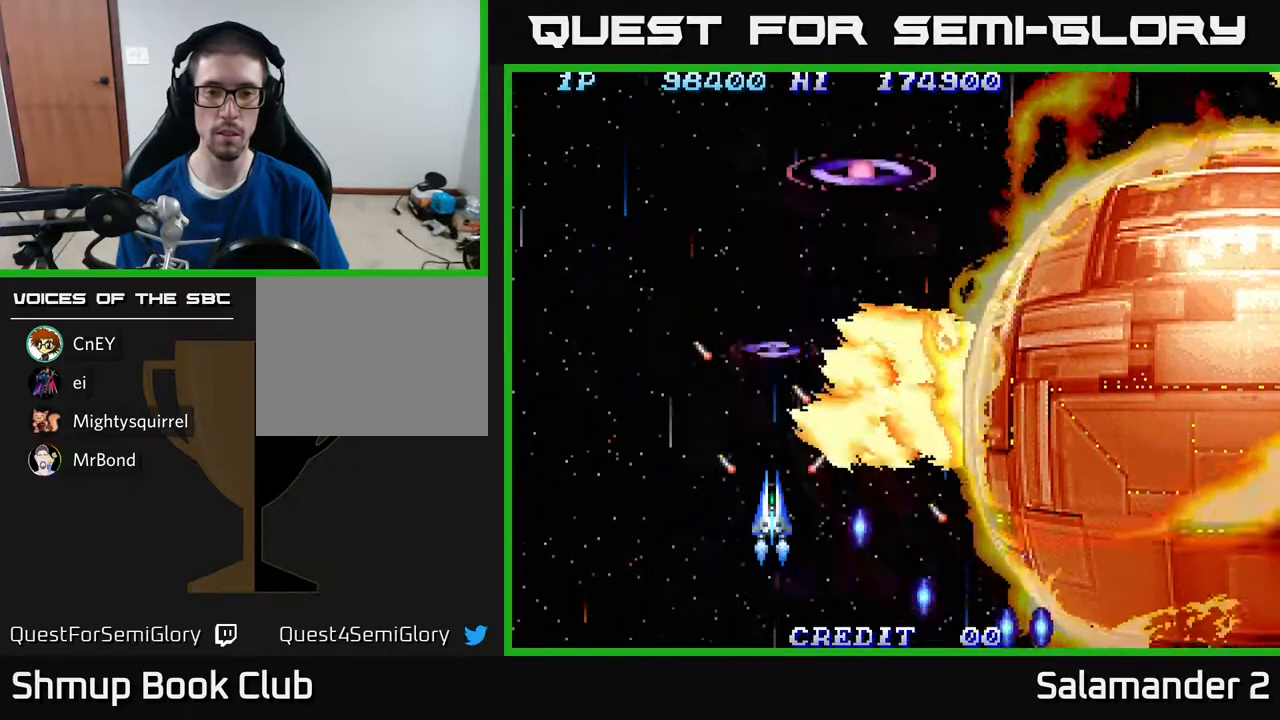
{"buttons": ["A"], "right_stick": "center", "events": [[33, "A", "down"], [150, "A", "up"], [217, "A", "down"], [367, "A", "up"], [433, "A", "down"]]}
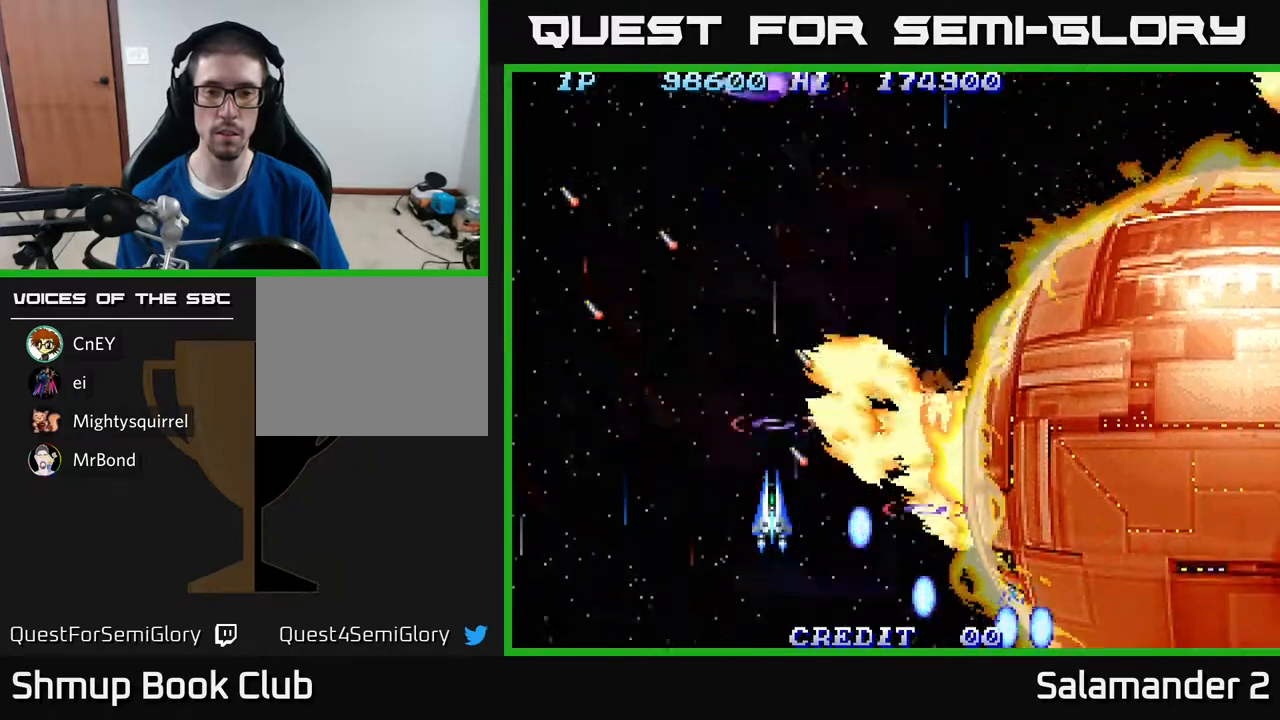
{"buttons": [], "right_stick": "center", "events": [[50, "A", "up"], [133, "A", "down"], [267, "A", "up"], [350, "A", "down"], [467, "A", "up"]]}
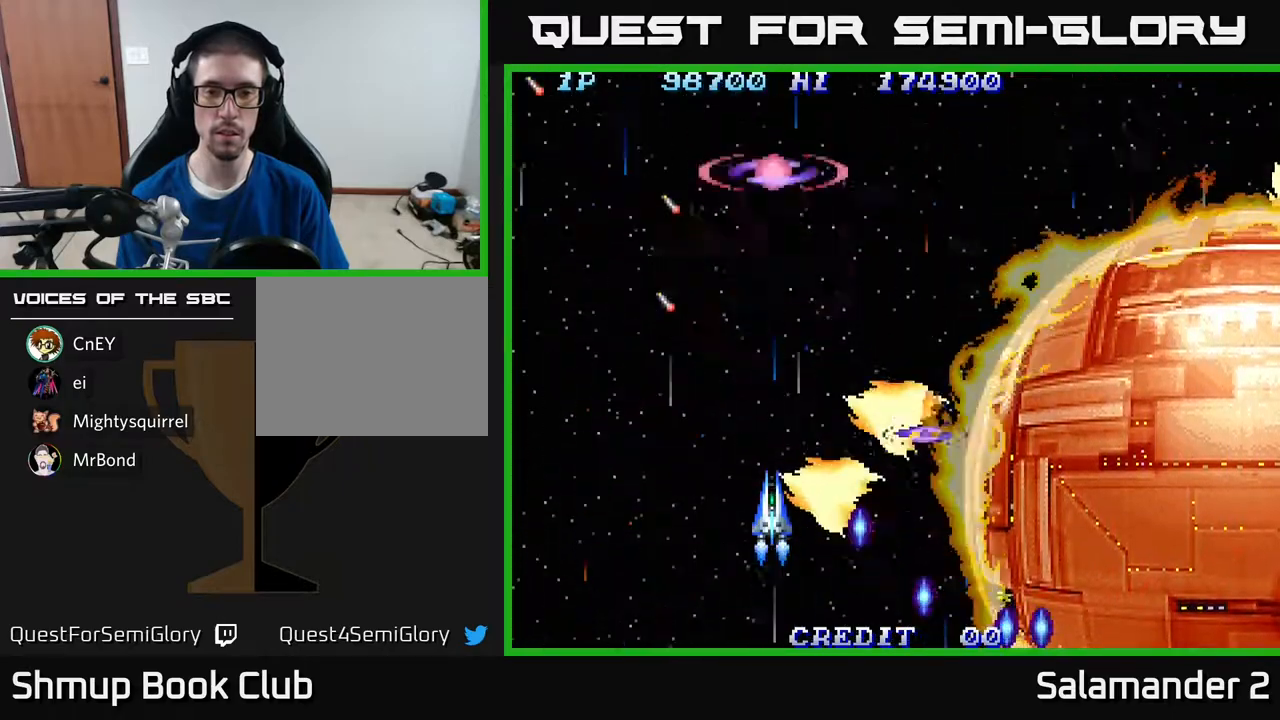
{"buttons": ["A"], "right_stick": "center", "events": [[33, "A", "down"], [183, "A", "up"], [267, "A", "down"], [383, "A", "up"], [467, "A", "down"]]}
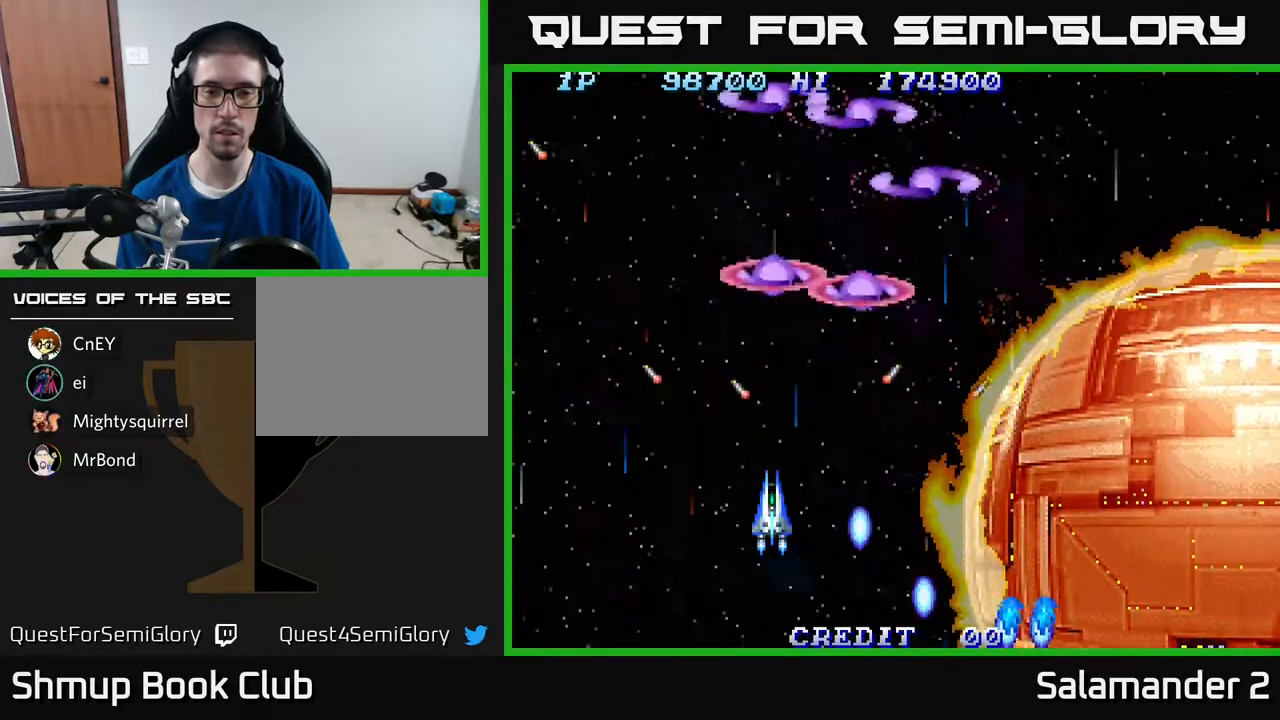
{"buttons": ["DPAD_UP"], "right_stick": "center", "events": [[117, "A", "up"], [367, "A", "down"], [467, "DPAD_UP", "down"], [500, "A", "up"]]}
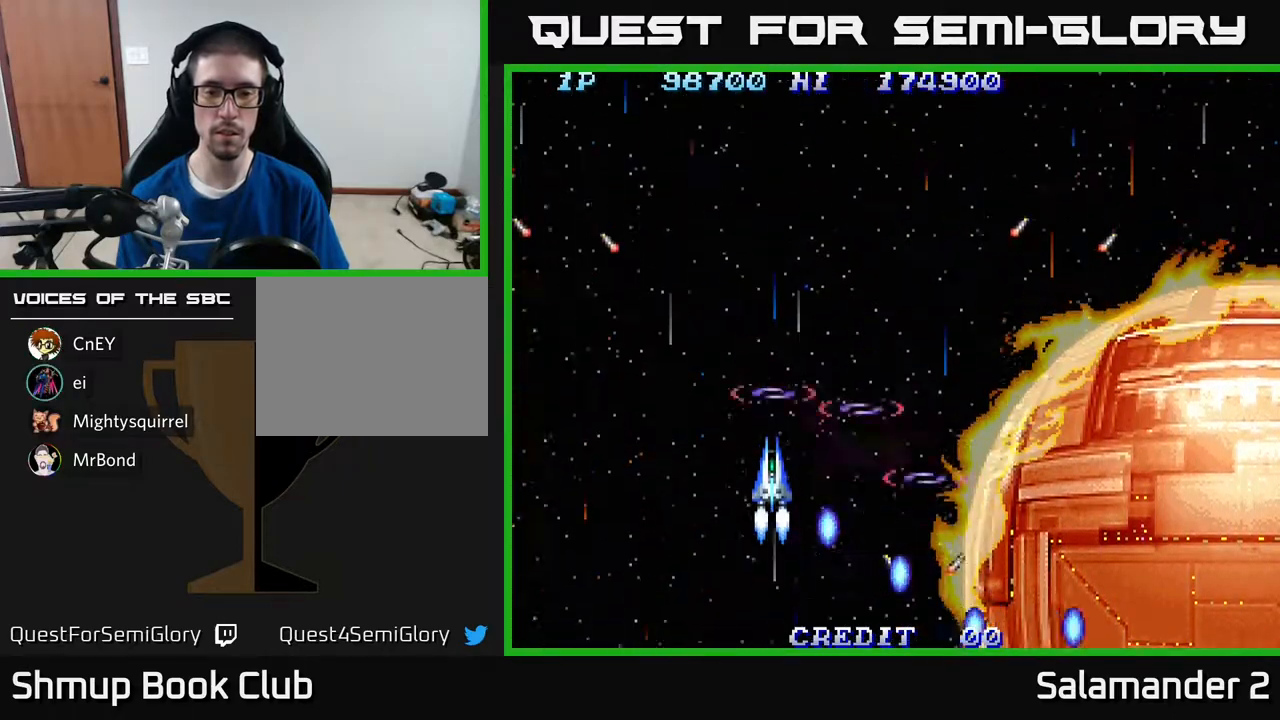
{"buttons": ["A"], "right_stick": "center", "events": [[83, "DPAD_UP", "up"], [317, "A", "down"], [367, "DPAD_UP", "down"], [450, "A", "up"], [450, "DPAD_UP", "up"], [500, "A", "down"]]}
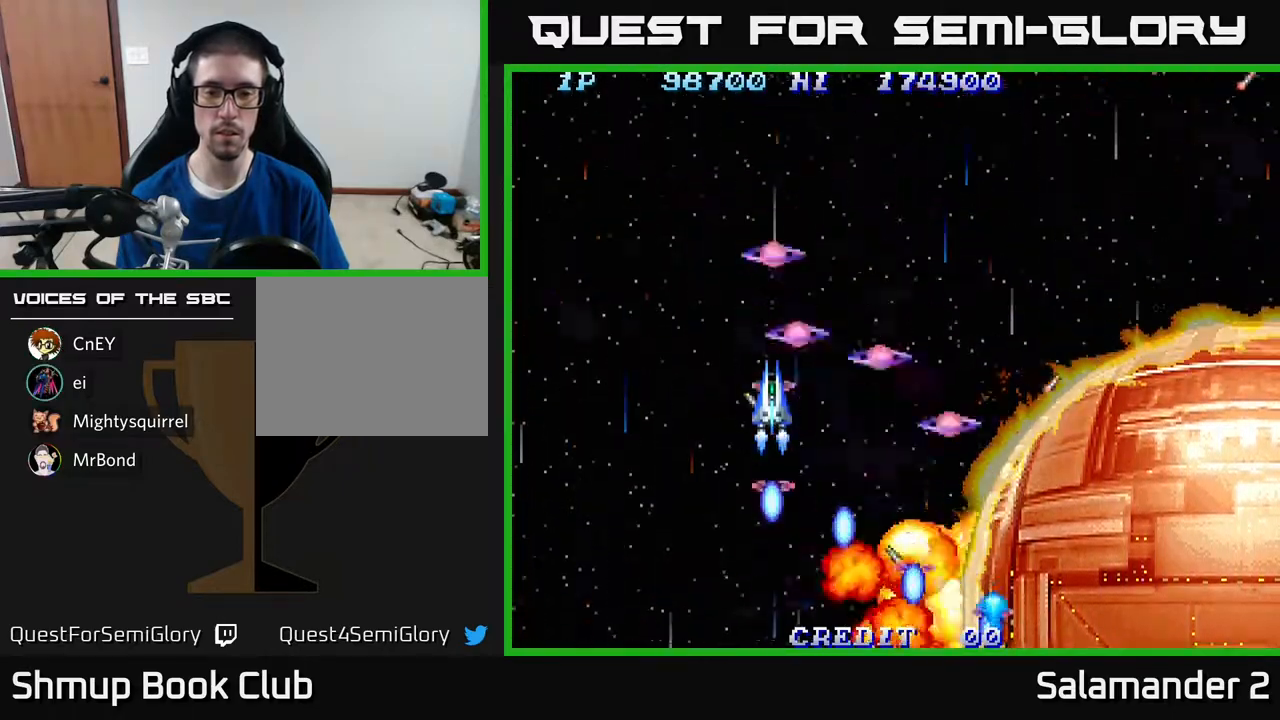
{"buttons": ["A"], "right_stick": "center", "events": [[133, "A", "up"], [267, "A", "down"], [367, "A", "up"], [483, "A", "down"]]}